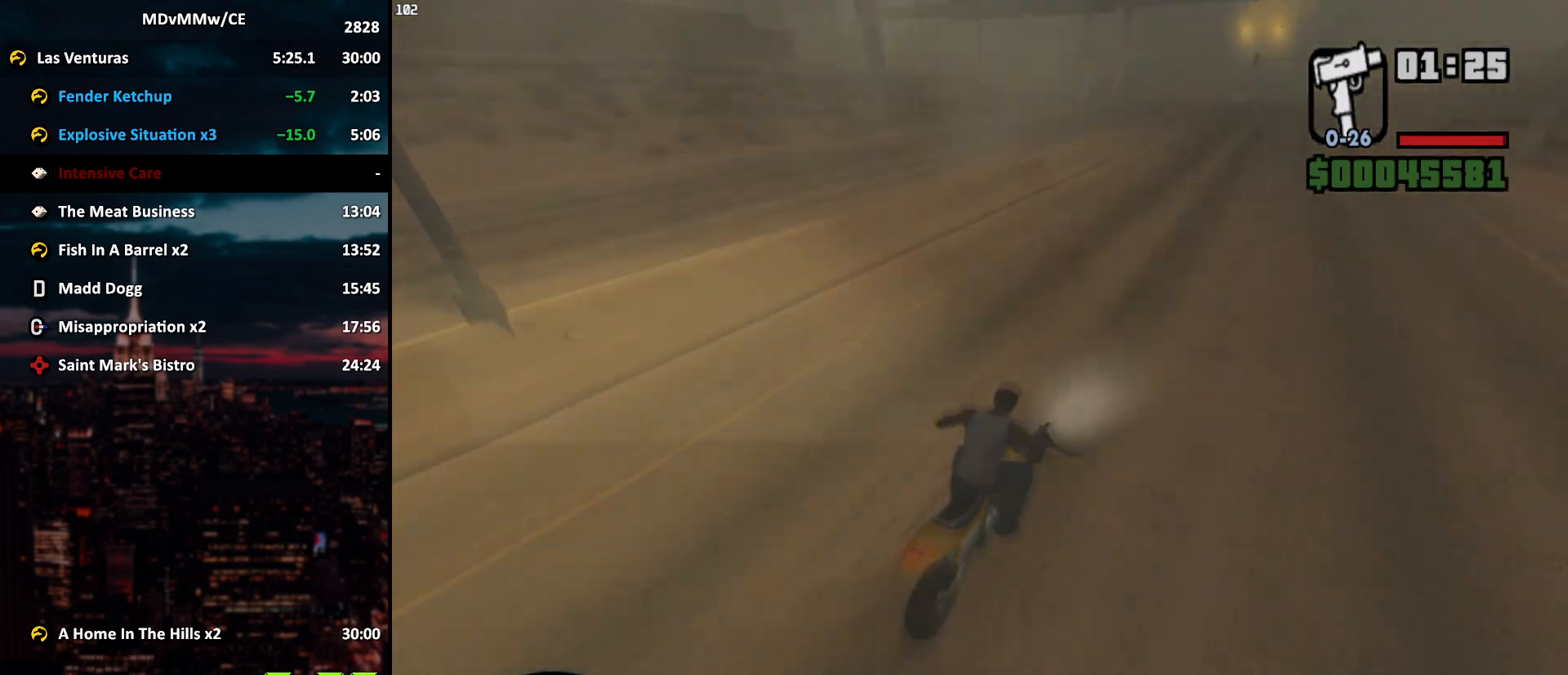
Gameplay with keyboard and mouse; each line is a JSON object with the keys and mouse buttons held at the frame after it. "events" lists presses ("down") and releases ("up") of "2", "3", "5", "6", "a", "alt", "c", "caps_lock", "ctrl", "d", "e", "escape", "f", "g", "q", "r", "s", "shift", "space", "t", "tab", "v", "w", "x", "z", "mouse_left", "mouse_wheel" and "mouse_right" between this image and that frame as [ms after this image, input, new state], when the widget could be followed in between. "mouse_left", "mouse_wheel", "mouse_right" = the "left", "wheel", "right" buttons of the "mouse" list. No other keys are recorded. "wheel" means that the mouse wheel is clicked or scrolled. Mouse movement is not recorded.
{"keys": ["w"], "mouse": ["right"], "events": [[33, "d", "up"], [67, "mouse_right", "up"], [117, "mouse_right", "down"], [167, "mouse_right", "up"], [267, "mouse_right", "down"], [317, "mouse_right", "up"], [400, "mouse_right", "down"], [450, "mouse_right", "up"], [500, "mouse_right", "down"]]}
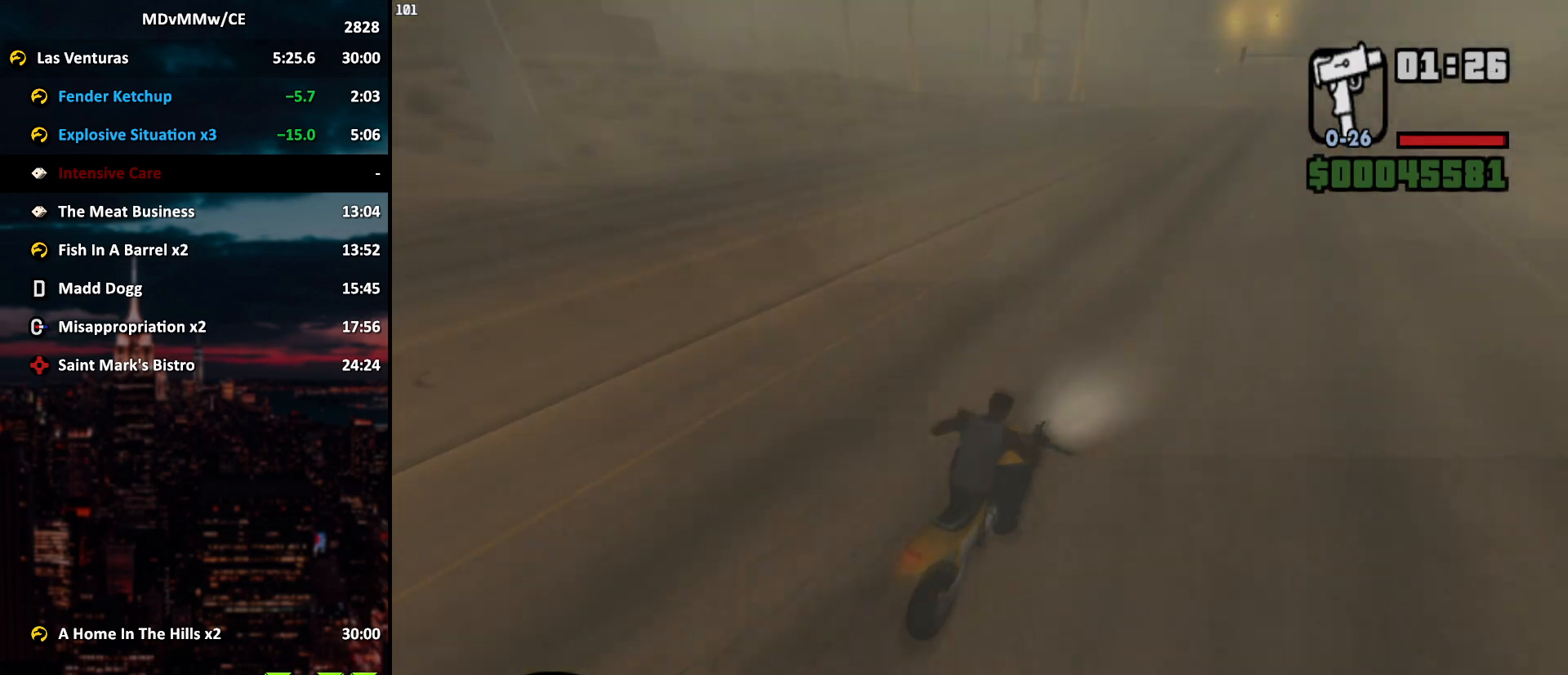
{"keys": ["w"], "mouse": [], "events": [[83, "mouse_right", "up"], [133, "mouse_right", "down"], [233, "mouse_right", "up"], [283, "mouse_right", "down"], [467, "mouse_right", "up"]]}
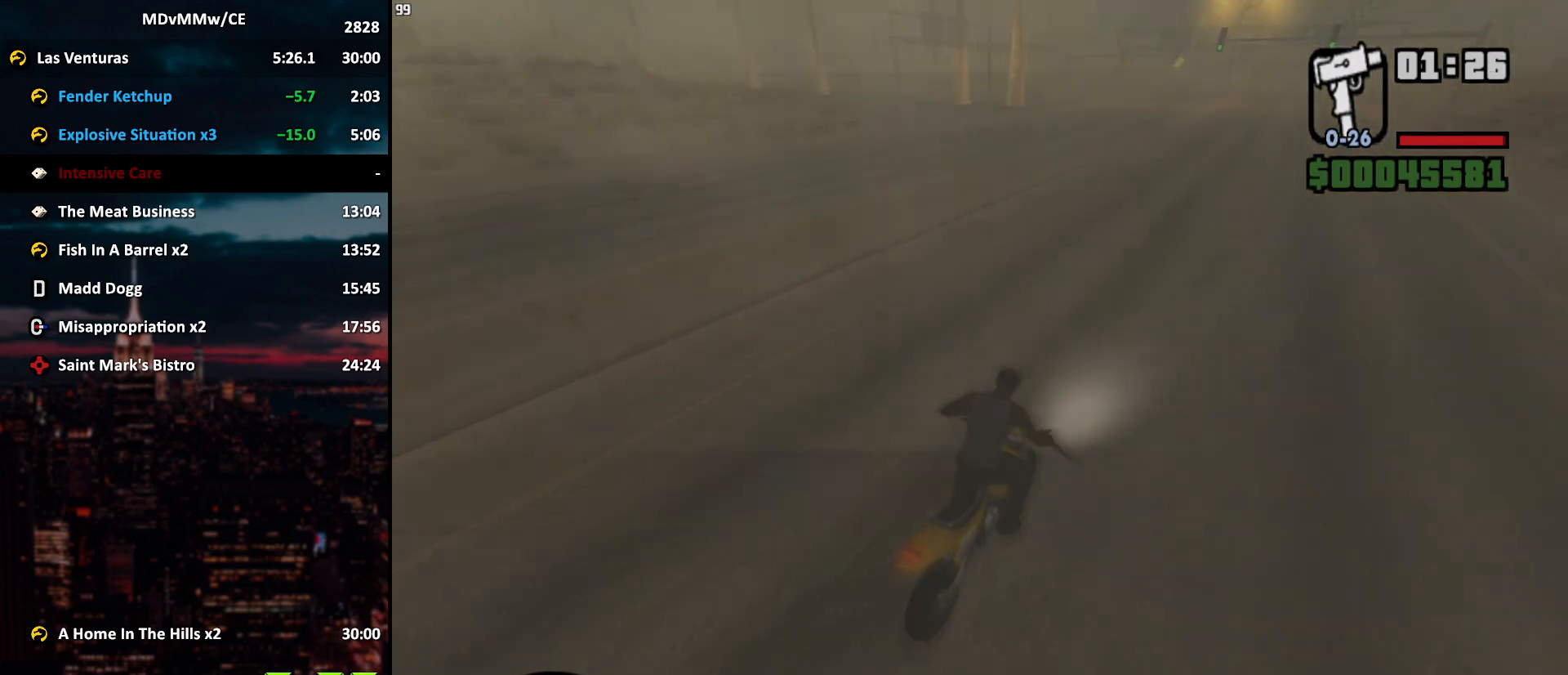
{"keys": ["a"], "mouse": [], "events": [[17, "mouse_right", "down"], [100, "mouse_right", "up"], [150, "mouse_right", "down"], [200, "mouse_right", "up"], [250, "a", "down"], [300, "mouse_right", "down"], [333, "mouse_right", "up"], [383, "w", "up"]]}
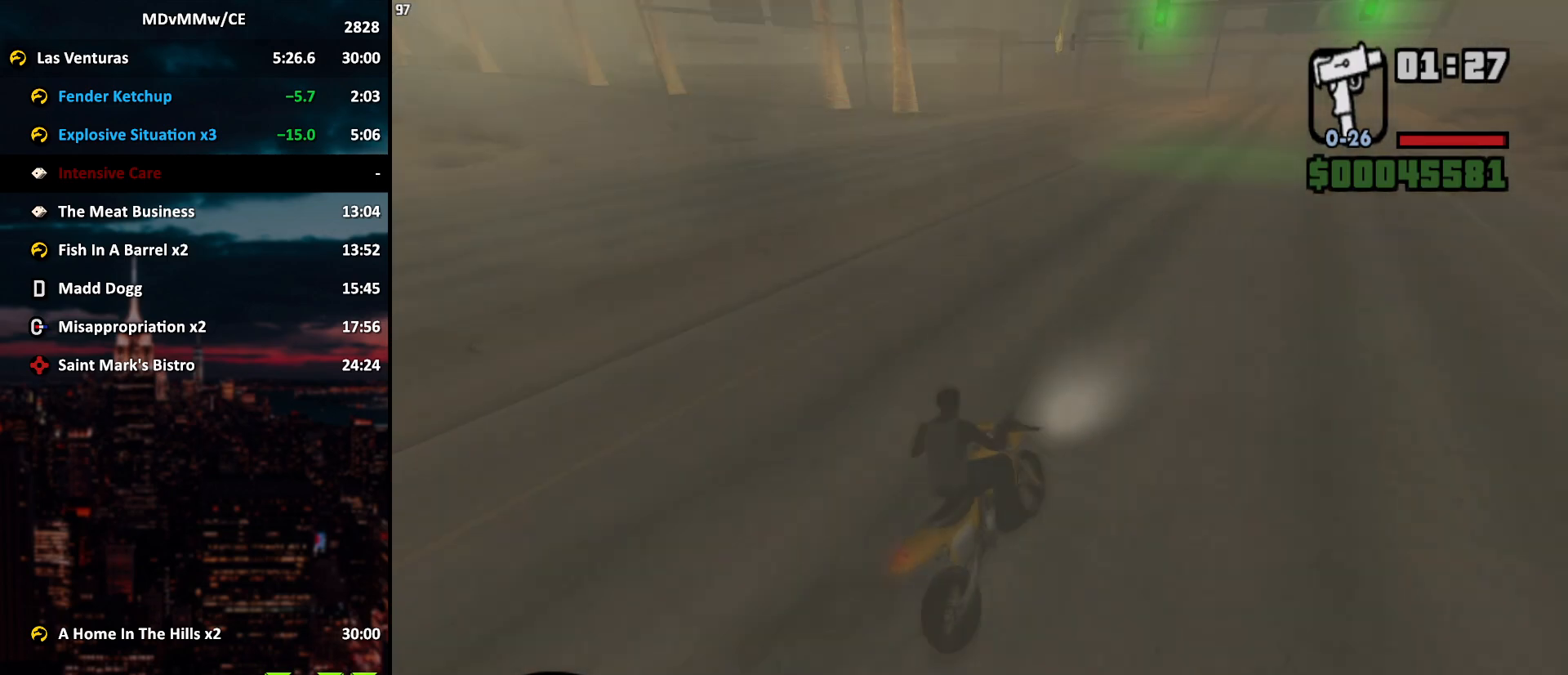
{"keys": ["a"], "mouse": [], "events": [[67, "space", "down"], [167, "space", "up"], [267, "mouse_left", "down"], [350, "mouse_left", "up"], [350, "space", "down"], [400, "space", "up"], [450, "mouse_left", "down"], [500, "mouse_left", "up"]]}
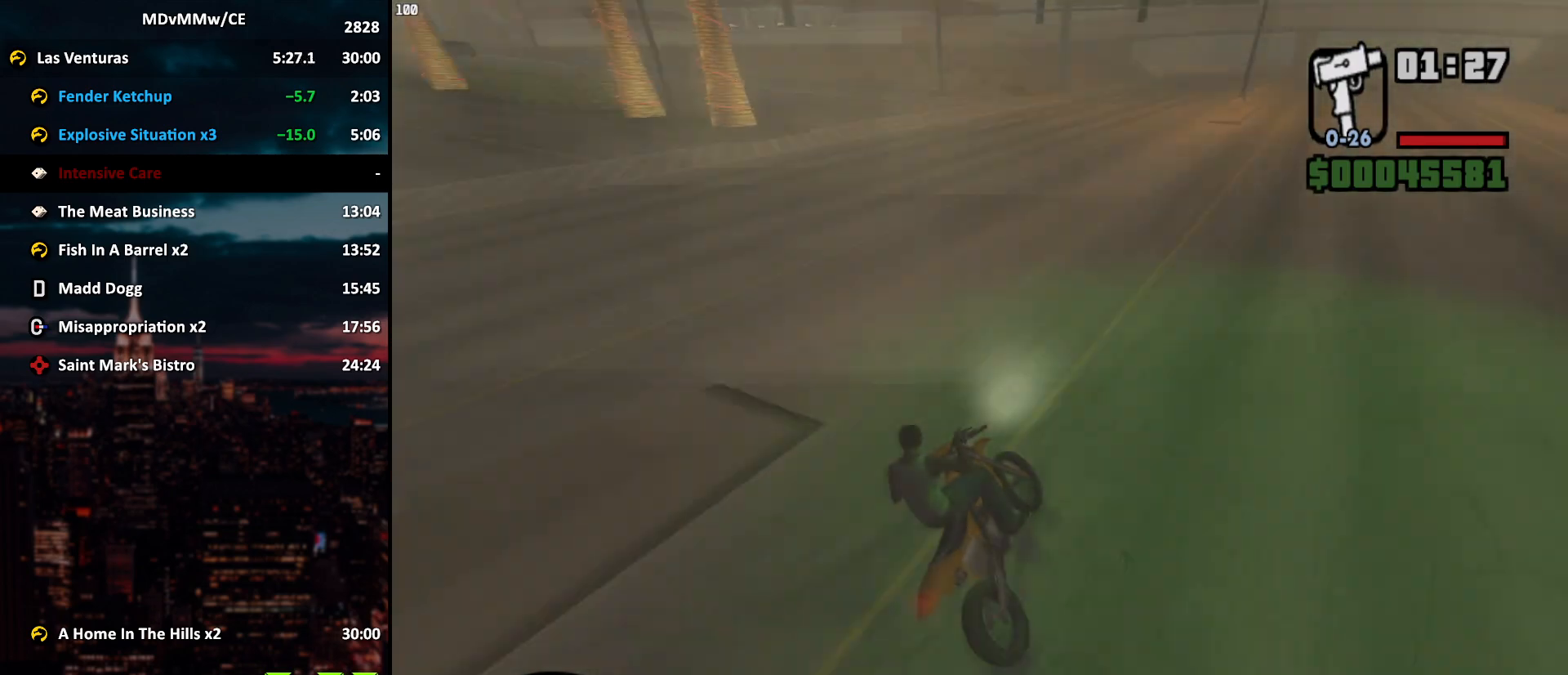
{"keys": ["a", "w"], "mouse": [], "events": [[233, "w", "down"]]}
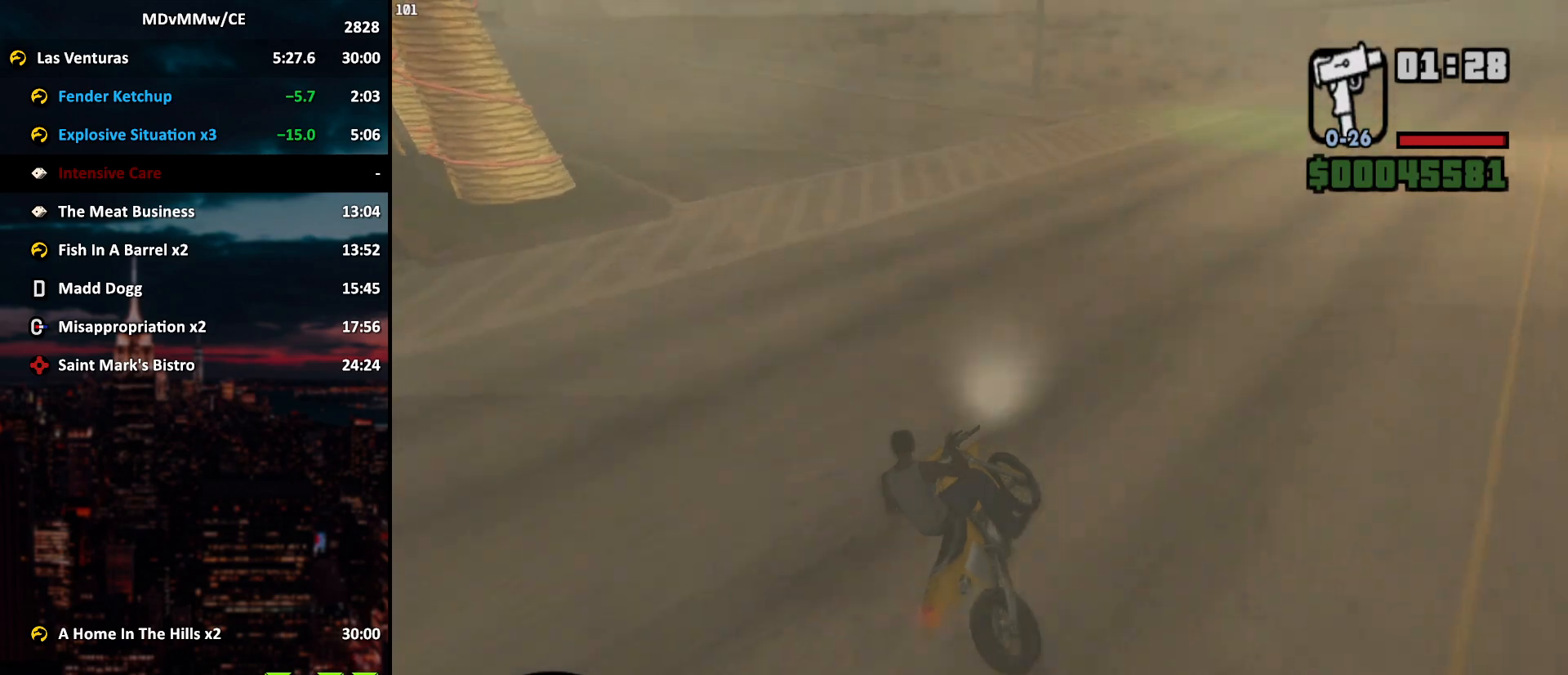
{"keys": ["a", "w"], "mouse": [], "events": [[17, "mouse_left", "down"], [17, "space", "down"], [67, "space", "up"], [100, "mouse_left", "up"], [300, "mouse_left", "down"], [350, "mouse_left", "up"]]}
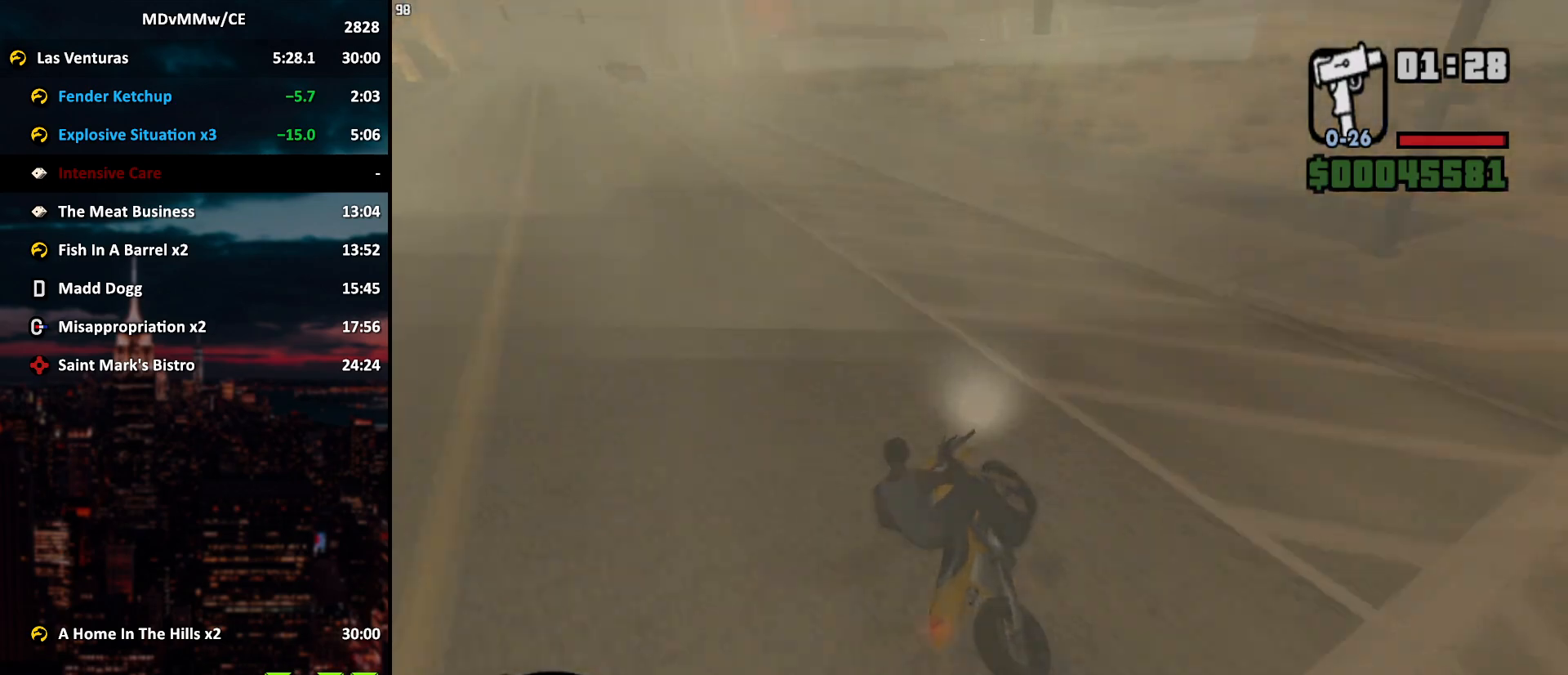
{"keys": ["a", "w"], "mouse": ["right"], "events": [[167, "mouse_left", "down"], [167, "space", "down"], [217, "space", "up"], [267, "mouse_left", "up"], [350, "mouse_right", "down"], [450, "mouse_right", "up"], [500, "mouse_right", "down"]]}
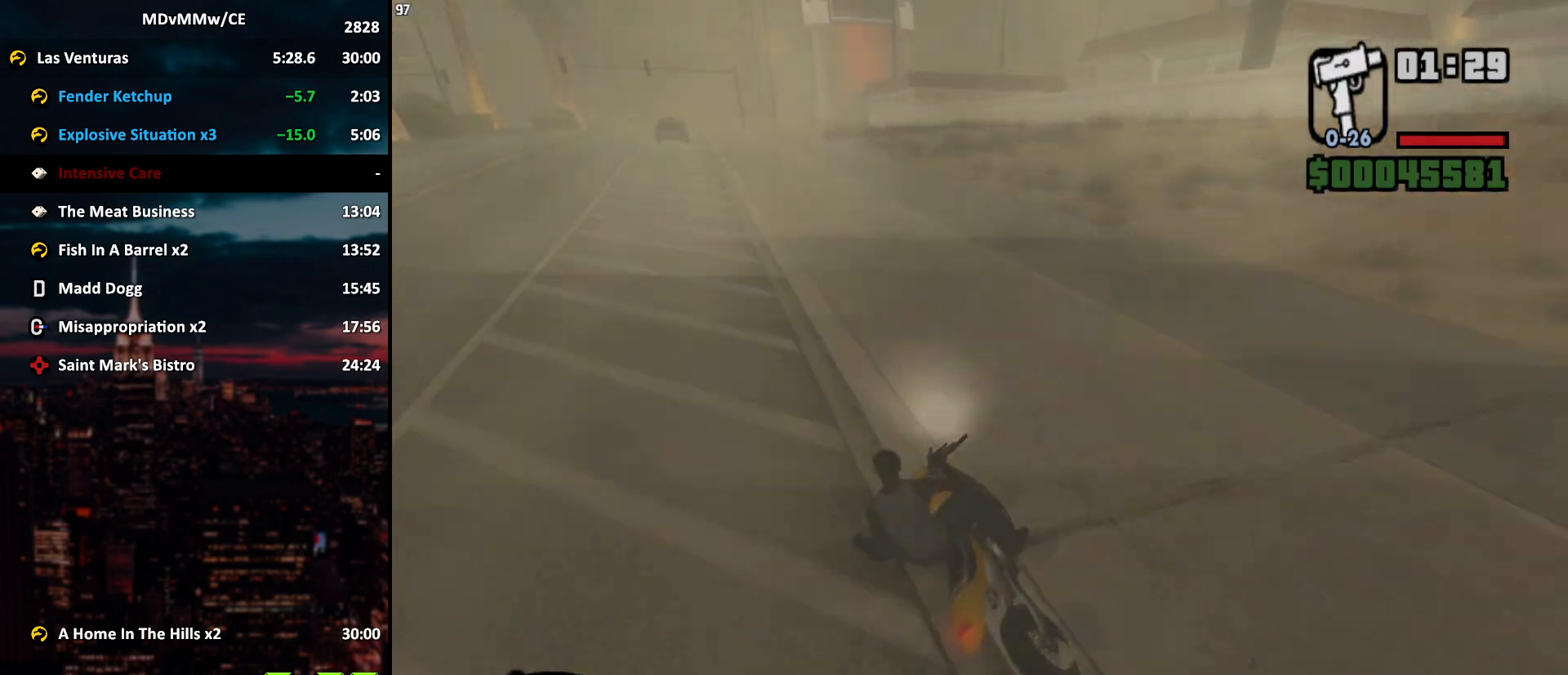
{"keys": ["w"], "mouse": ["right"], "events": [[50, "mouse_right", "up"], [133, "a", "up"], [133, "mouse_right", "down"], [183, "mouse_right", "up"], [233, "d", "down"], [233, "mouse_right", "down"], [317, "d", "up"], [317, "mouse_right", "up"], [367, "mouse_right", "down"]]}
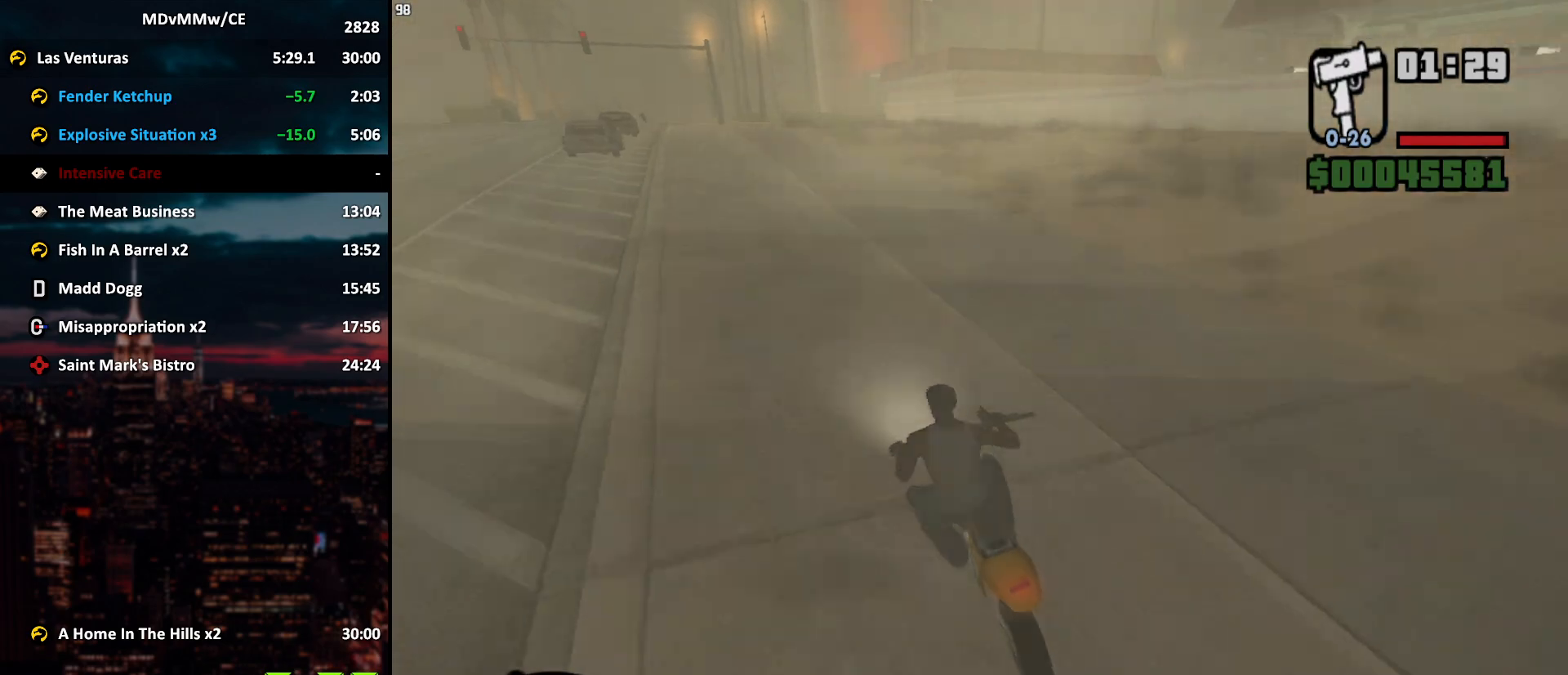
{"keys": ["w"], "mouse": [], "events": [[67, "mouse_right", "up"], [150, "mouse_right", "down"], [333, "mouse_right", "up"], [383, "mouse_right", "down"], [483, "mouse_right", "up"]]}
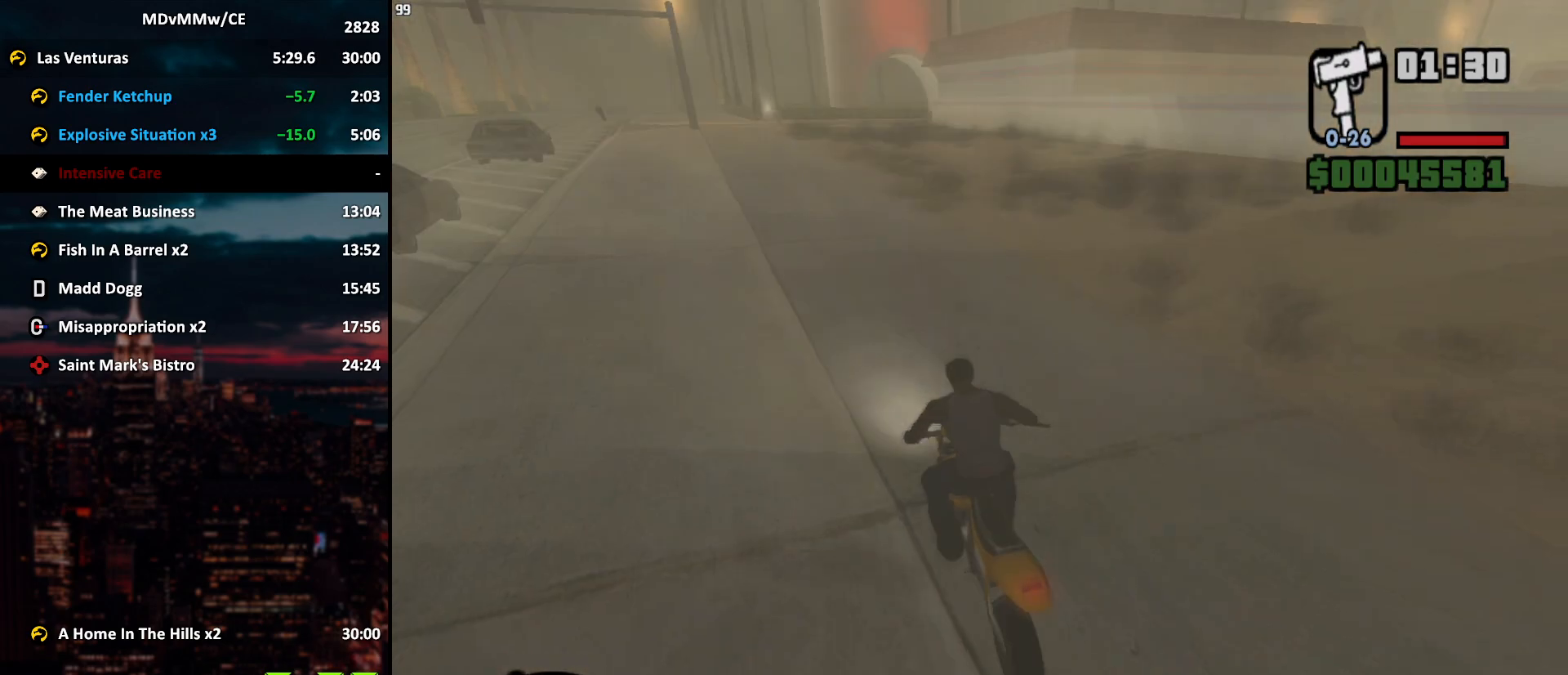
{"keys": ["d"], "mouse": [], "events": [[33, "mouse_right", "down"], [67, "mouse_right", "up"], [300, "d", "down"], [300, "w", "up"], [400, "space", "down"], [450, "mouse_left", "down"], [450, "space", "up"], [500, "mouse_left", "up"]]}
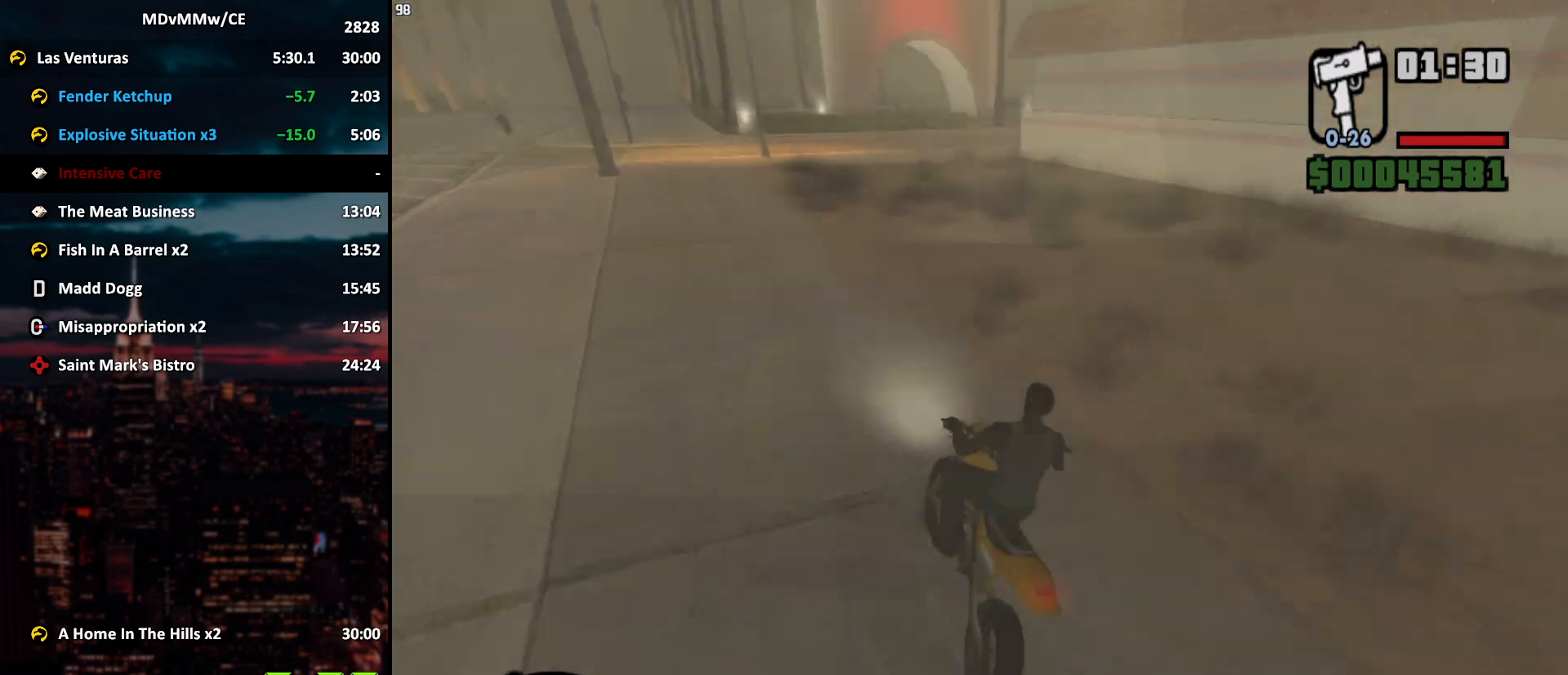
{"keys": ["w"], "mouse": [], "events": [[133, "mouse_right", "down"], [133, "w", "down"], [233, "mouse_right", "up"], [417, "d", "up"]]}
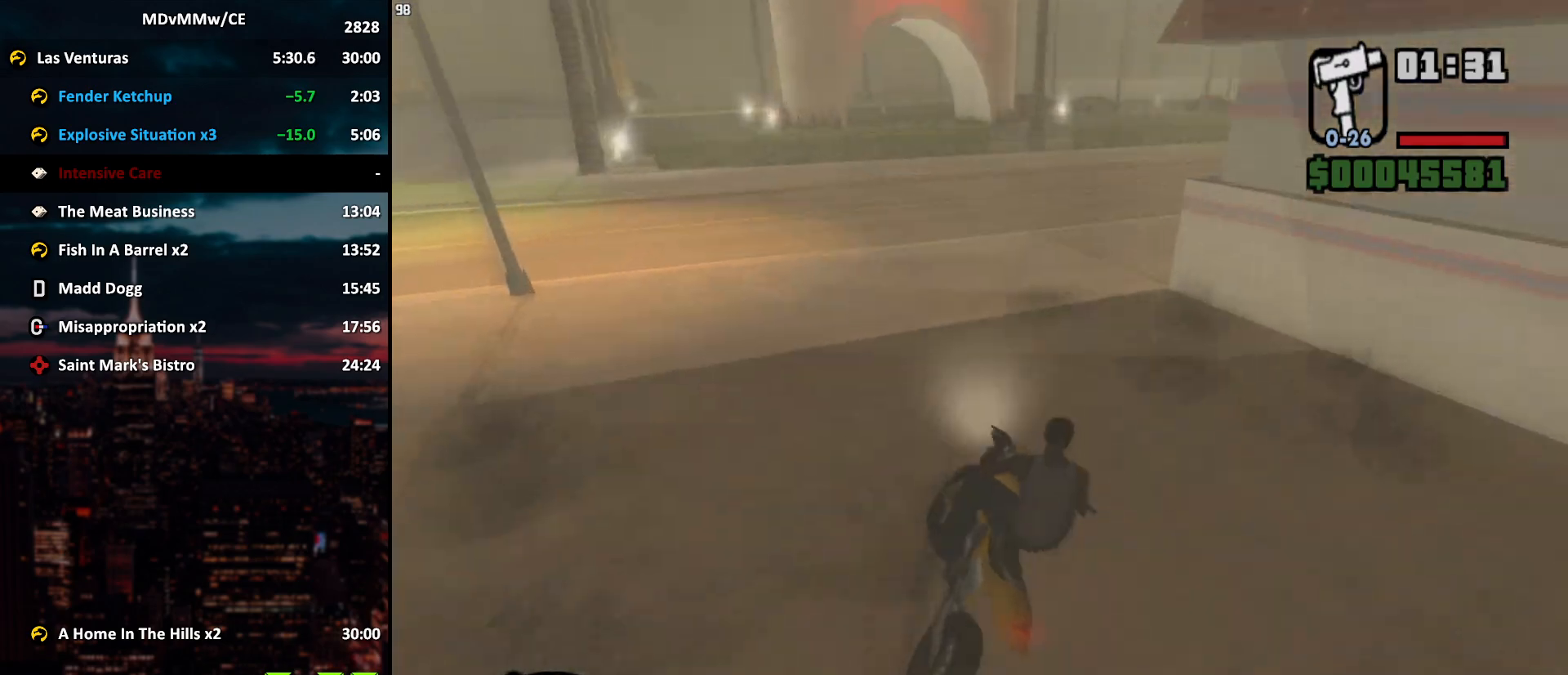
{"keys": ["s"], "mouse": [], "events": [[50, "d", "down"], [200, "d", "up"], [200, "w", "up"], [383, "s", "down"]]}
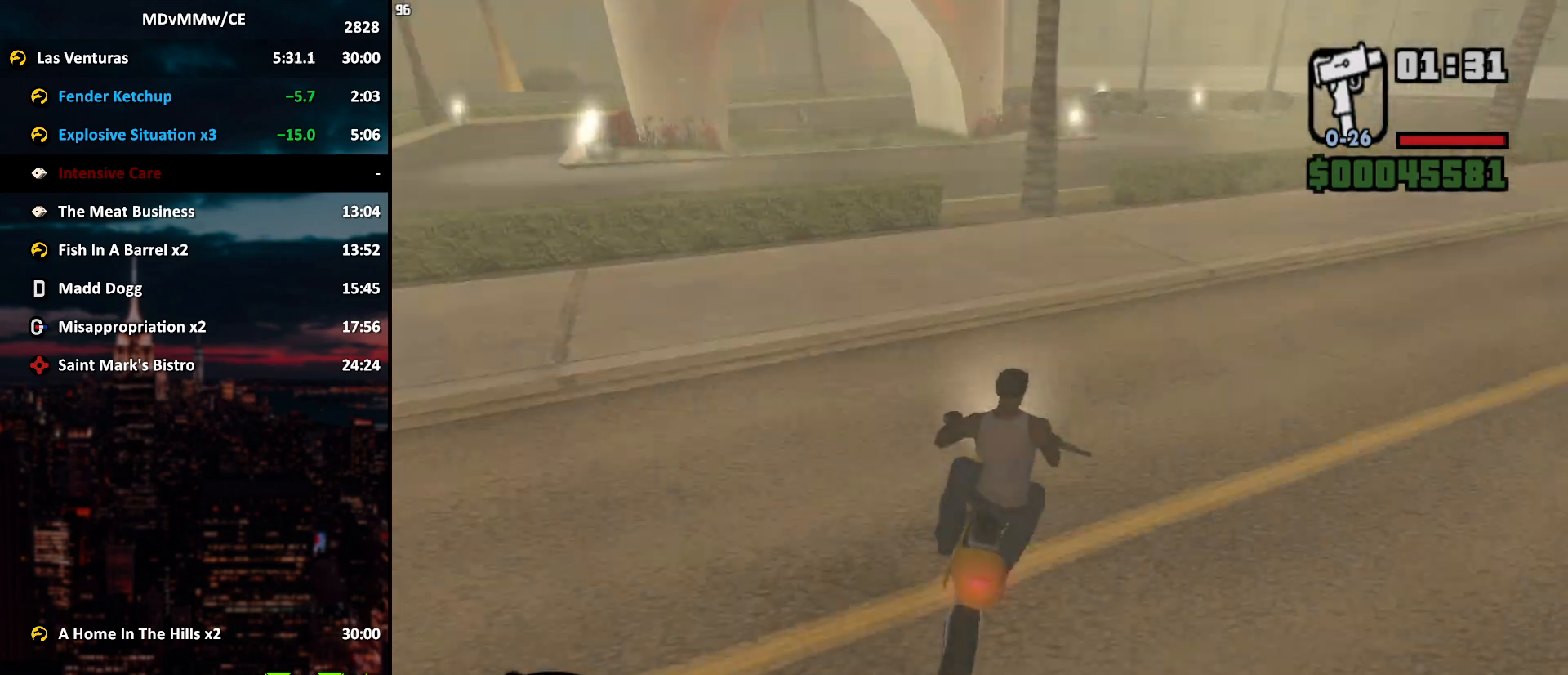
{"keys": ["a"], "mouse": [], "events": [[117, "a", "down"], [217, "s", "up"]]}
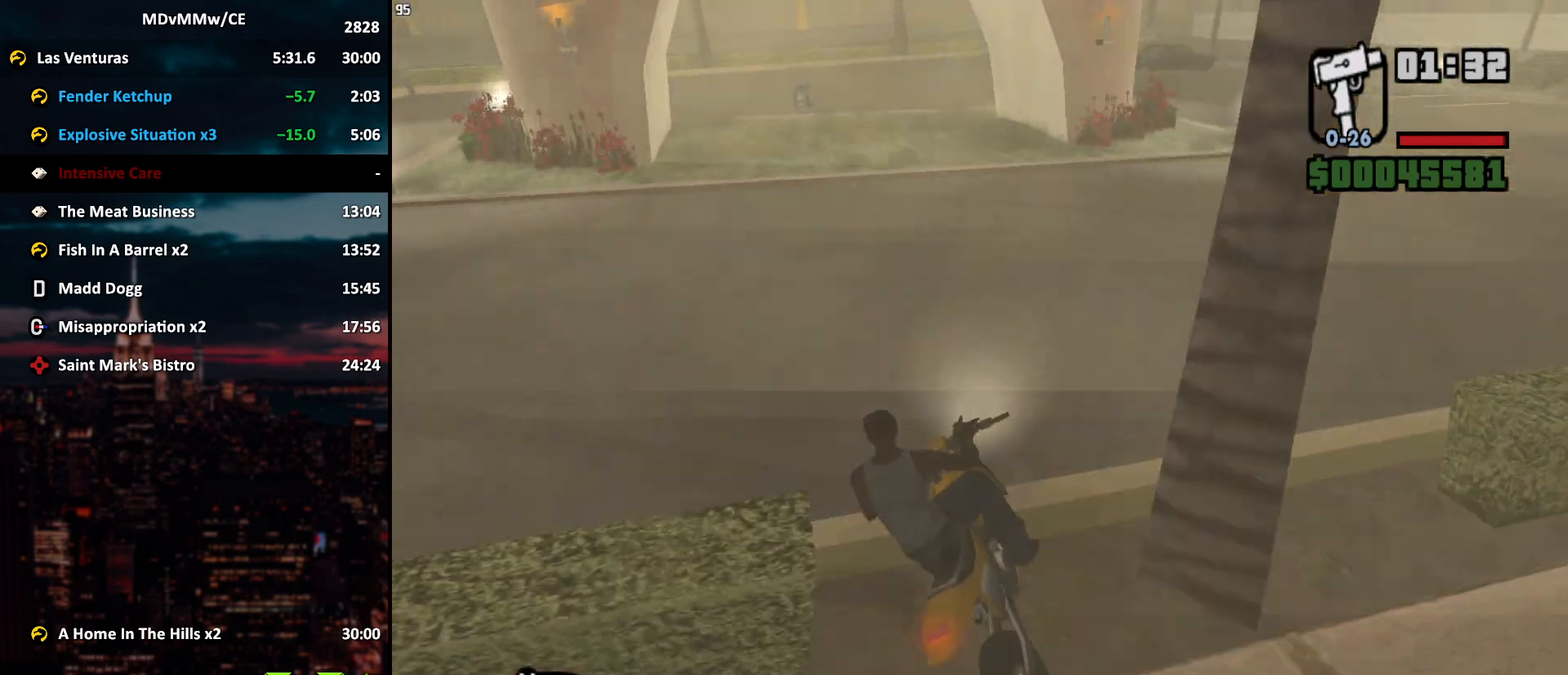
{"keys": ["s"], "mouse": [], "events": [[50, "w", "down"], [83, "mouse_right", "down"], [183, "a", "up"], [183, "mouse_right", "up"], [283, "w", "up"], [467, "s", "down"]]}
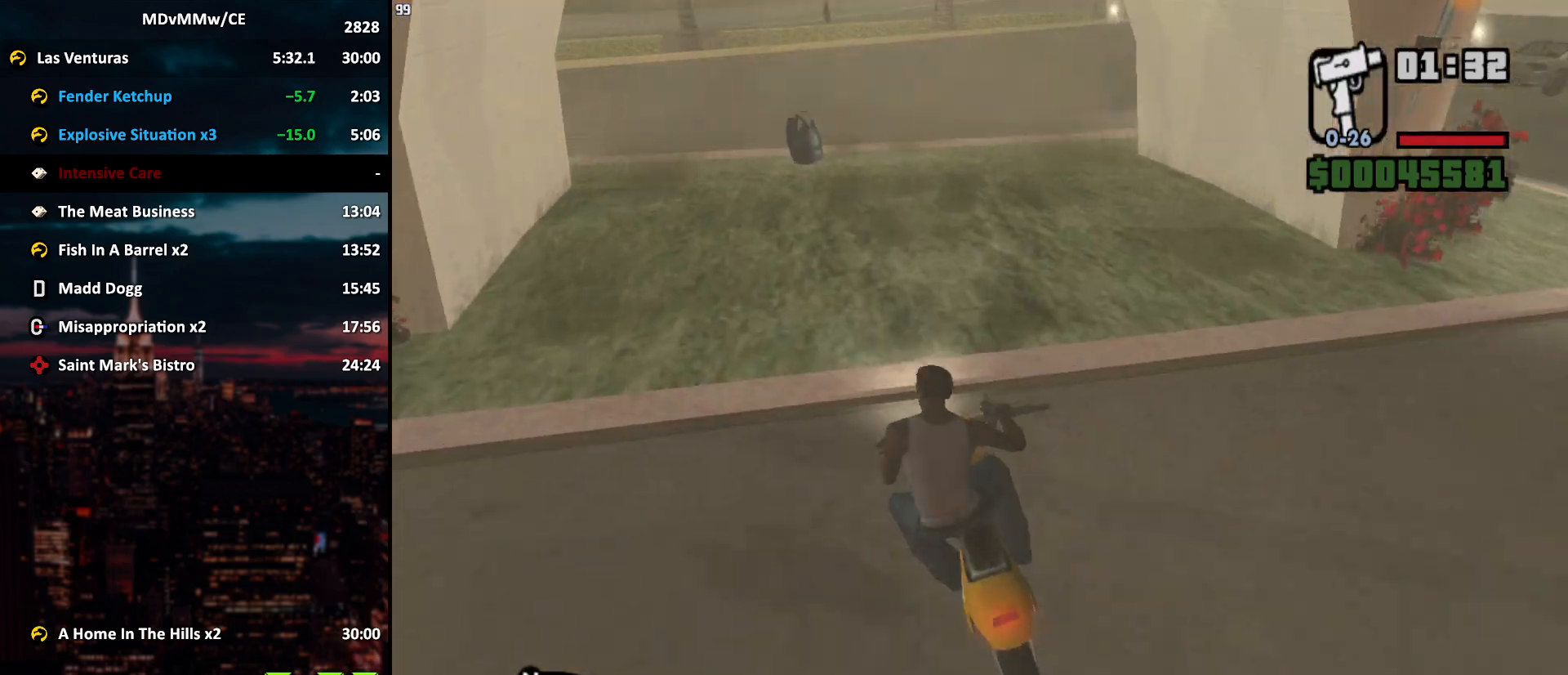
{"keys": ["s"], "mouse": [], "events": [[67, "s", "up"], [150, "s", "down"]]}
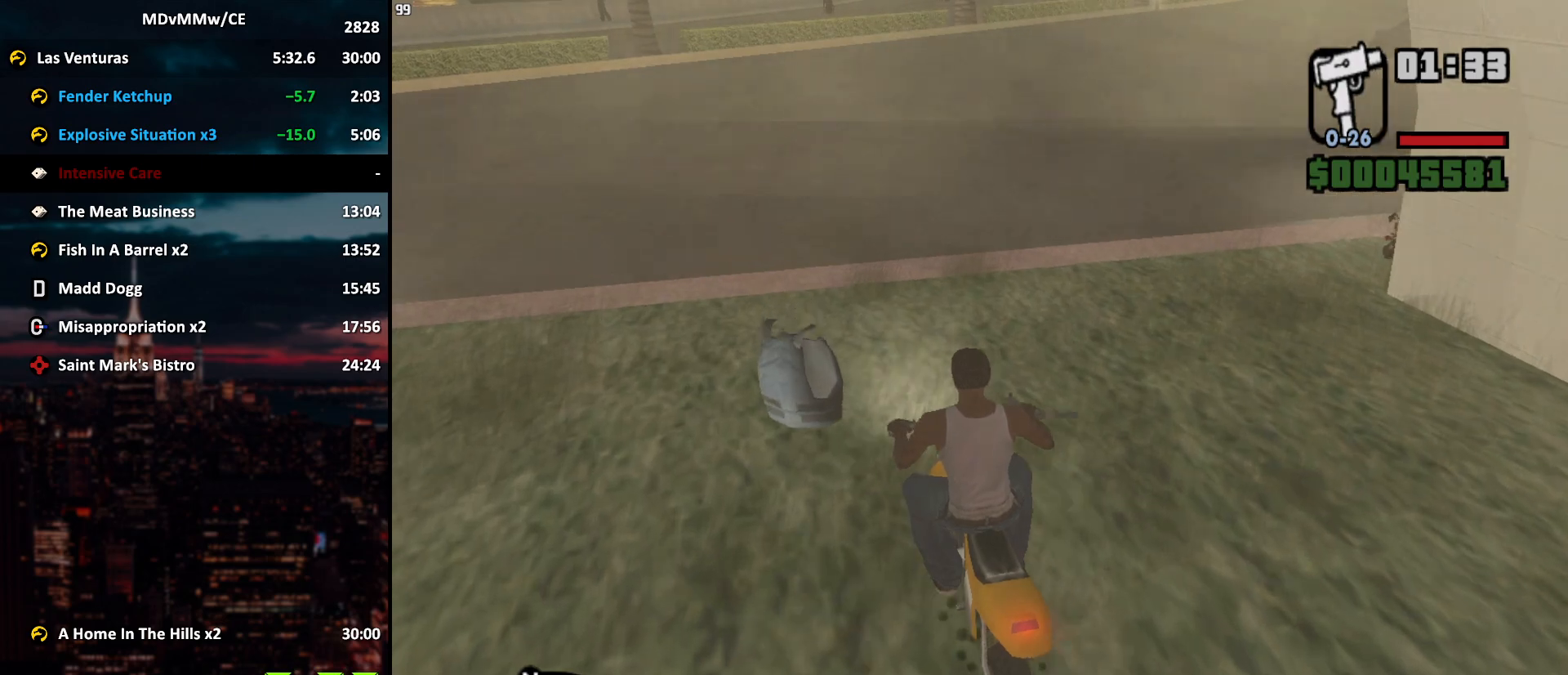
{"keys": [], "mouse": [], "events": [[267, "f", "down"], [317, "f", "up"], [400, "f", "down"], [400, "s", "up"], [450, "f", "up"]]}
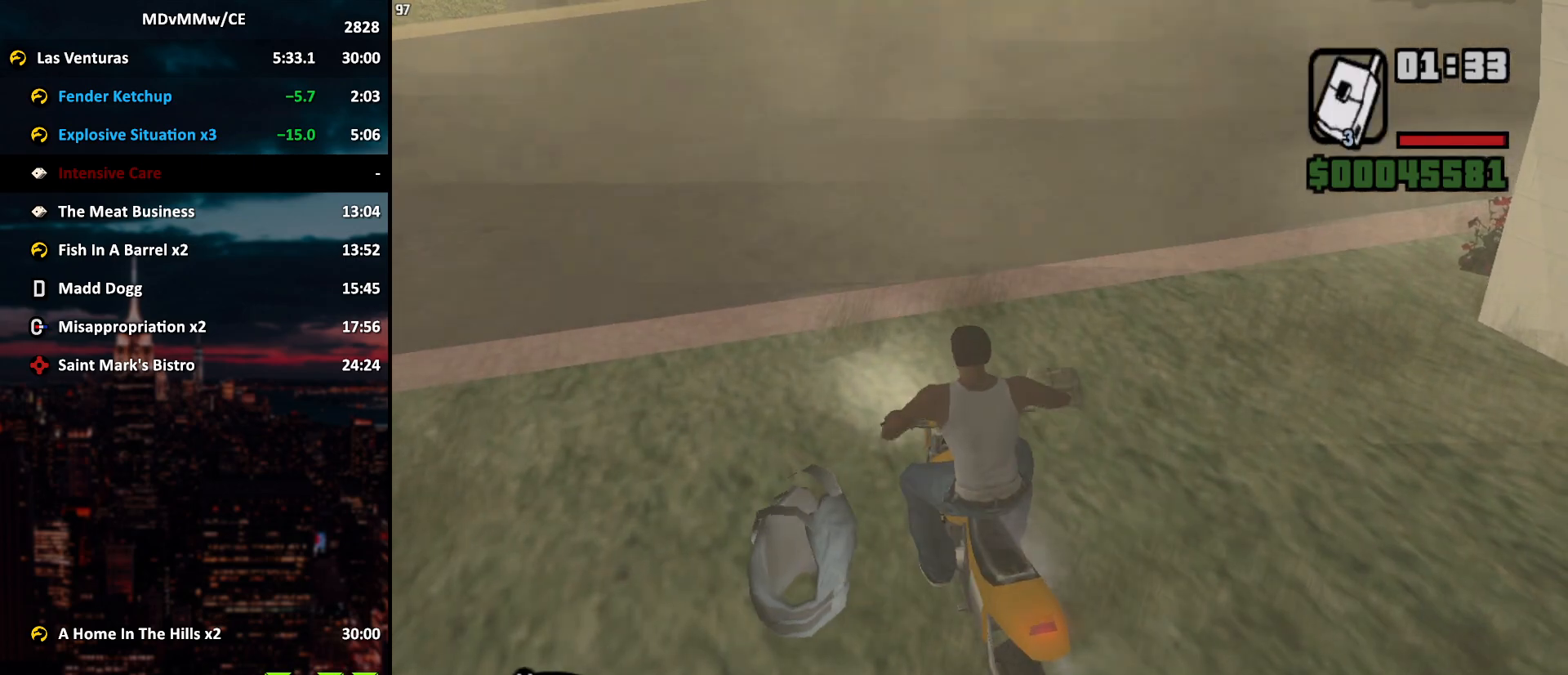
{"keys": [], "mouse": [], "events": [[50, "f", "down"], [83, "f", "up"], [133, "f", "down"], [183, "f", "up"], [283, "f", "down"], [333, "f", "up"]]}
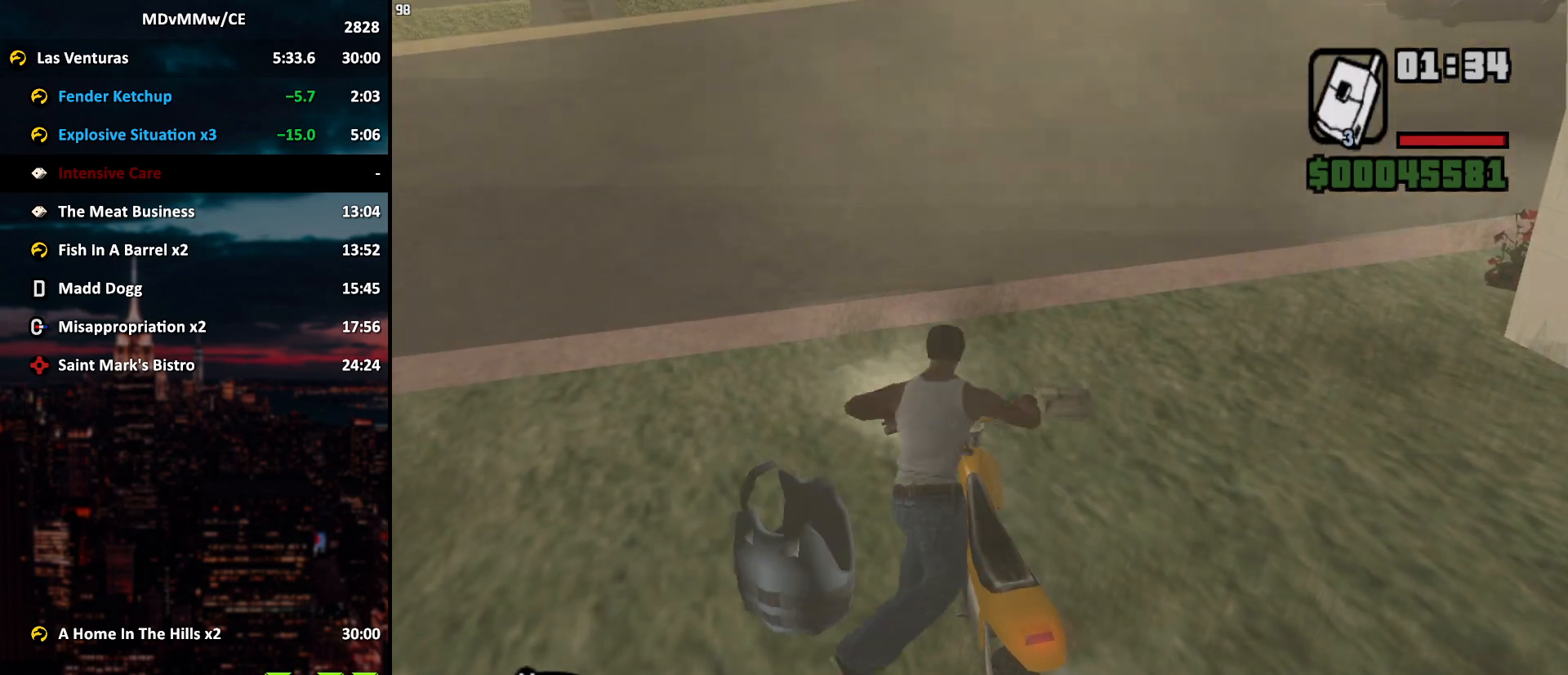
{"keys": [], "mouse": [], "events": []}
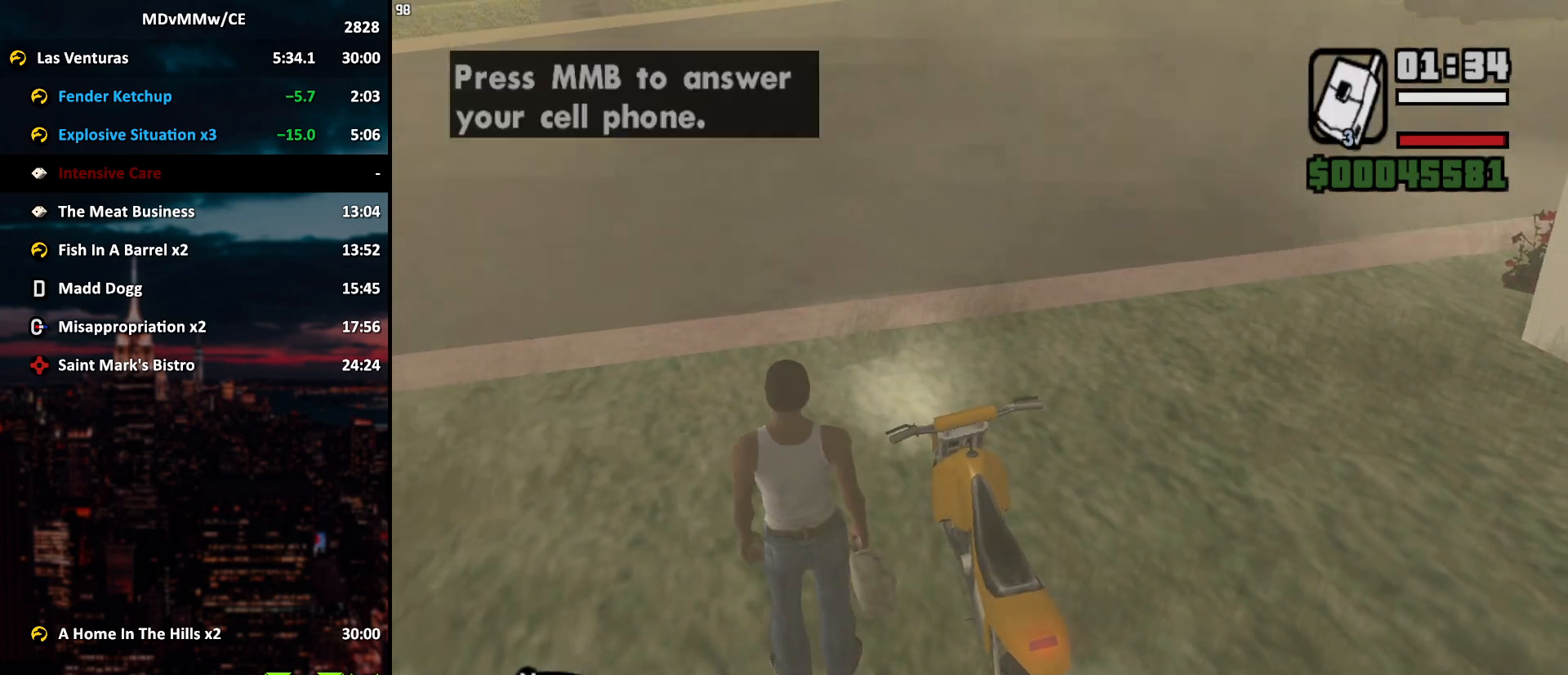
{"keys": ["a", "w"], "mouse": ["right"], "events": [[117, "f", "down"], [117, "mouse_left", "down"], [167, "f", "up"], [167, "mouse_left", "up"], [217, "a", "down"], [217, "mouse_right", "down"], [217, "w", "down"], [267, "mouse_right", "up"], [350, "mouse_right", "down"], [400, "mouse_right", "up"], [500, "mouse_right", "down"]]}
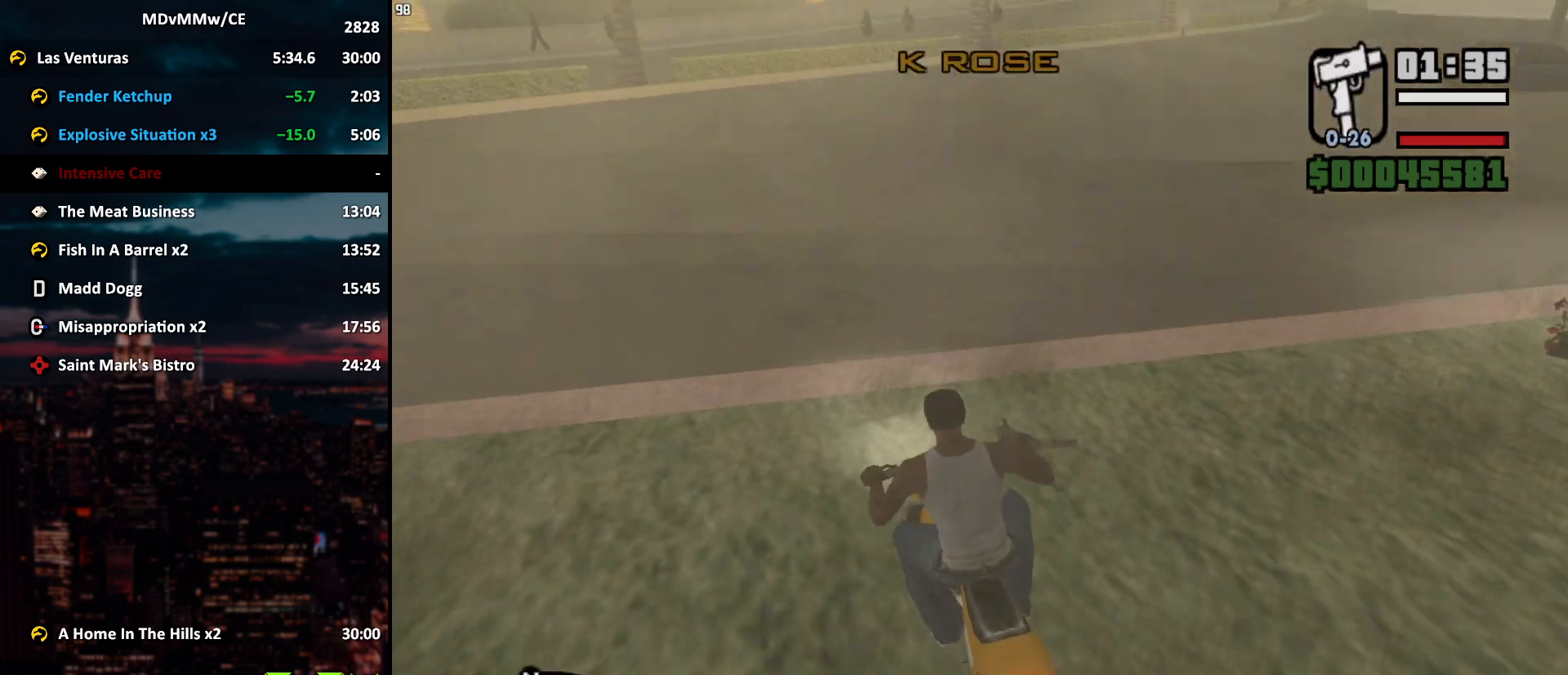
{"keys": ["w"], "mouse": ["right"], "events": [[50, "mouse_right", "up"], [83, "mouse_right", "down"], [133, "mouse_right", "up"], [183, "mouse_right", "down"], [283, "mouse_right", "up"], [317, "mouse_right", "down"], [367, "mouse_right", "up"], [417, "a", "up"], [467, "mouse_right", "down"]]}
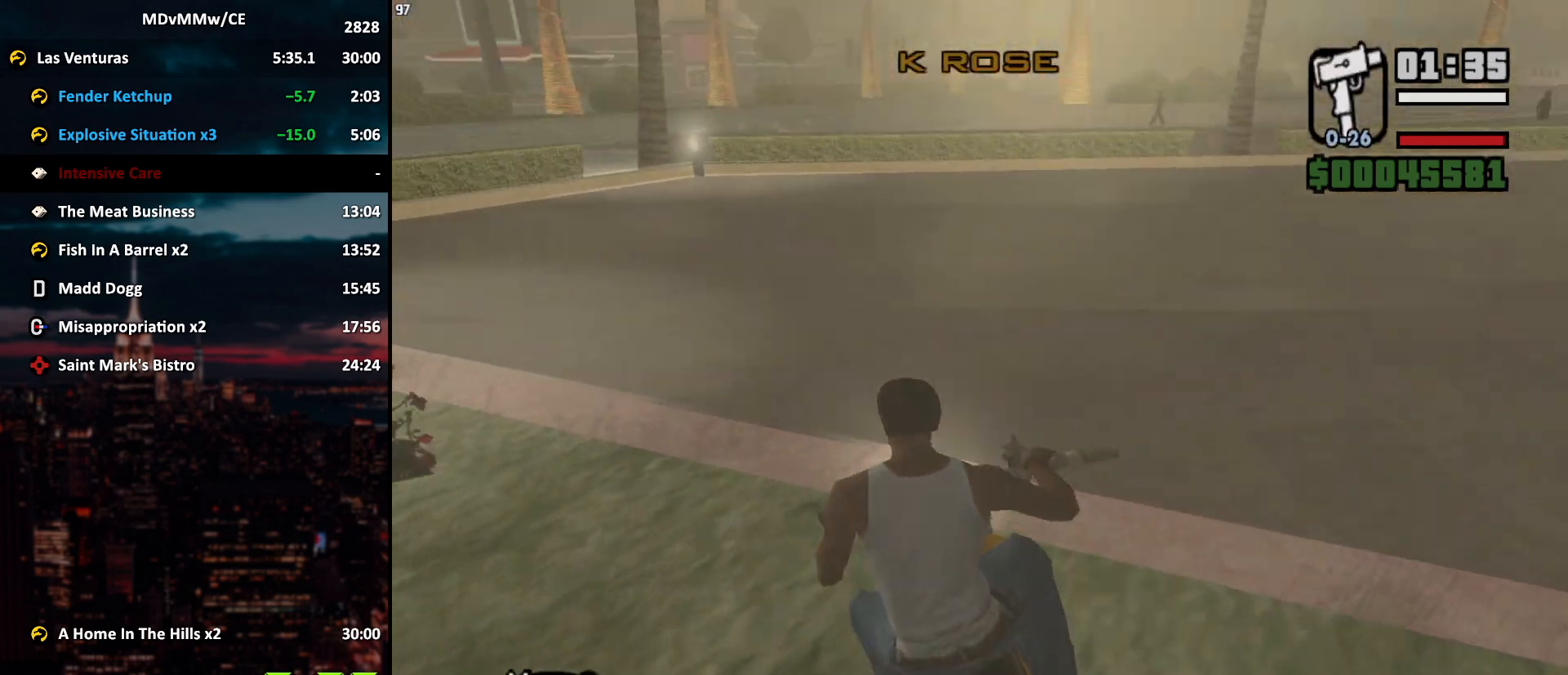
{"keys": ["w"], "mouse": ["right"], "events": [[17, "mouse_right", "up"], [50, "a", "down"], [50, "mouse_right", "down"], [150, "mouse_right", "up"], [200, "a", "up"], [200, "mouse_right", "down"], [300, "mouse_right", "up"], [333, "mouse_right", "down"], [383, "a", "down"], [383, "mouse_right", "up"], [433, "mouse_right", "down"], [483, "a", "up"]]}
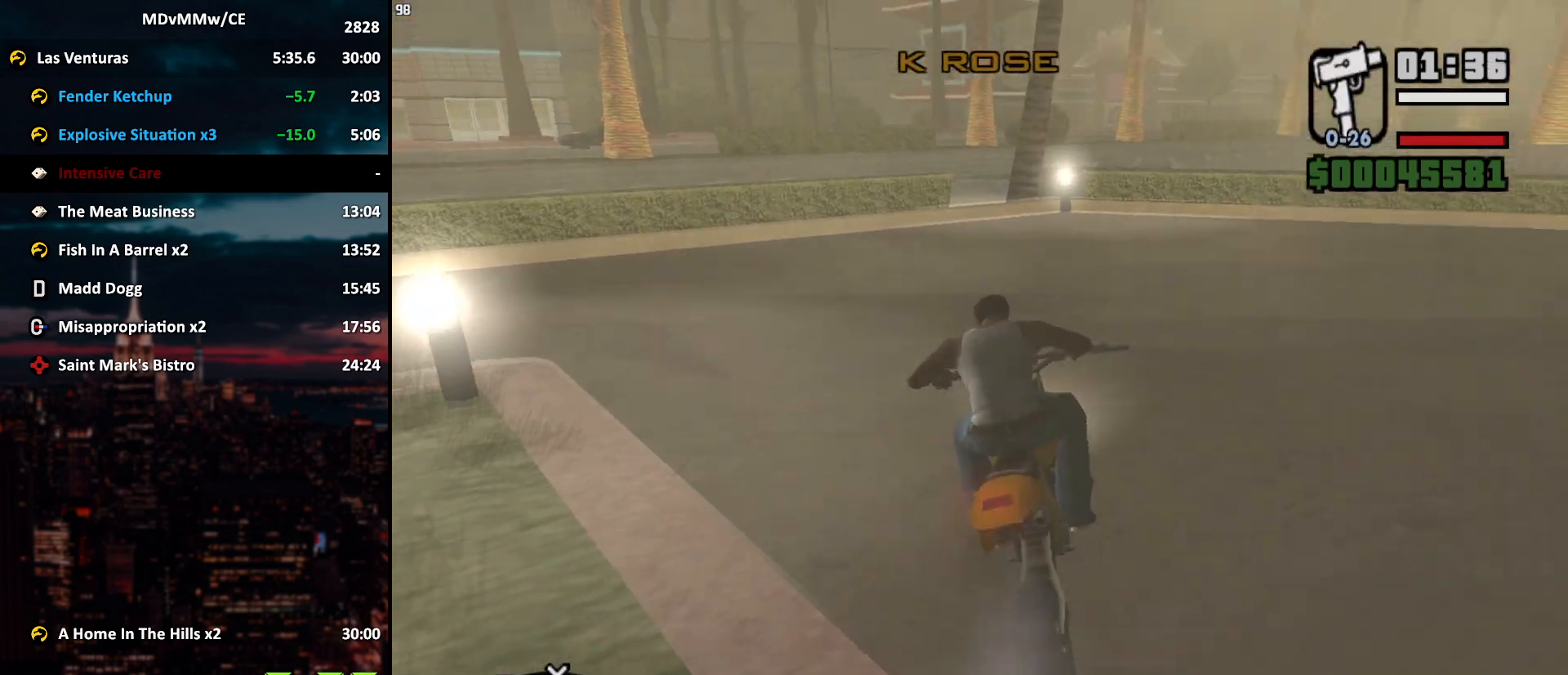
{"keys": ["a", "w"], "mouse": ["right"], "events": [[17, "mouse_right", "up"], [83, "mouse_right", "down"], [117, "mouse_right", "up"], [167, "a", "down"], [217, "mouse_right", "down"], [267, "a", "up"], [267, "mouse_right", "up"], [300, "mouse_right", "down"], [400, "a", "down"], [400, "mouse_right", "up"], [450, "mouse_right", "down"]]}
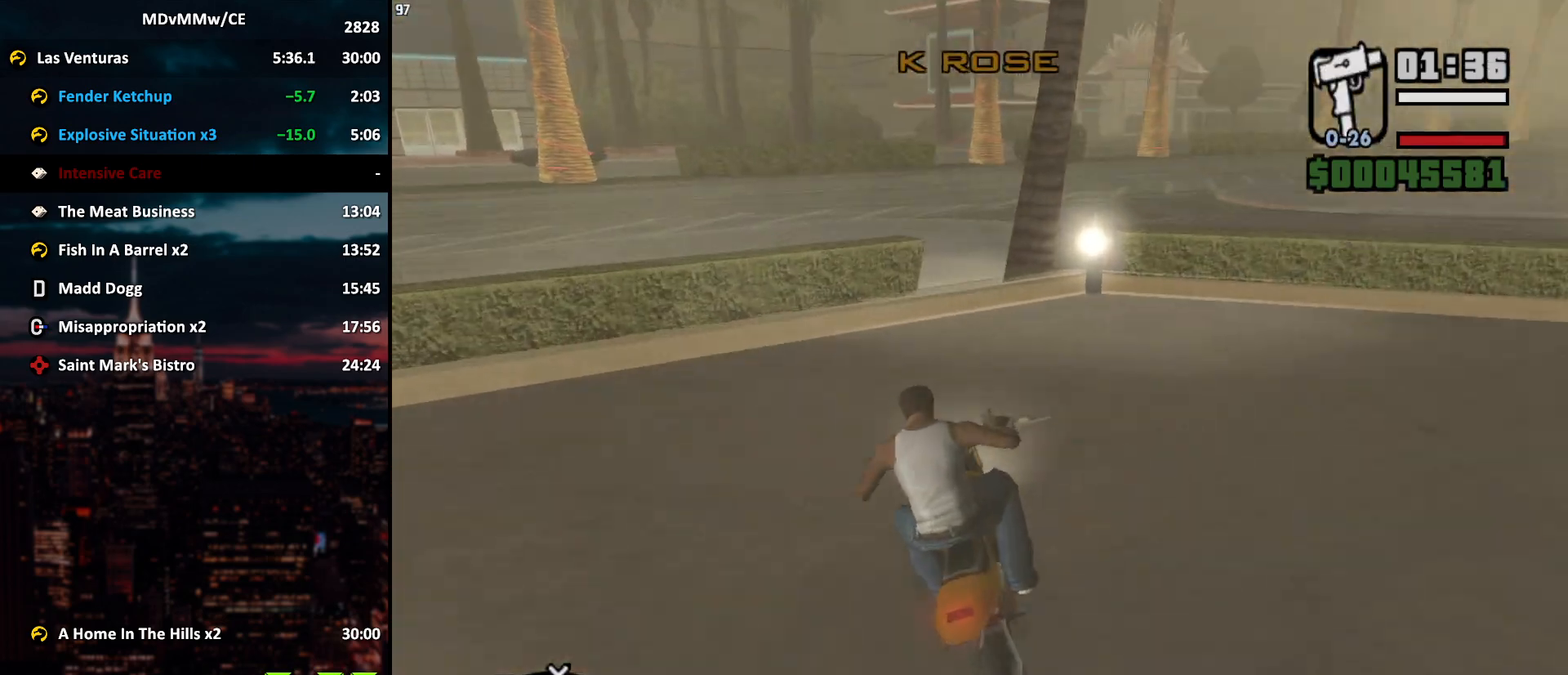
{"keys": ["d", "w"], "mouse": ["right"], "events": [[50, "a", "up"], [50, "mouse_right", "up"], [83, "mouse_right", "down"], [133, "mouse_right", "up"], [233, "mouse_right", "down"], [283, "mouse_right", "up"], [317, "mouse_right", "down"], [367, "d", "down"], [417, "d", "up"], [417, "mouse_right", "up"], [467, "d", "down"], [467, "mouse_right", "down"]]}
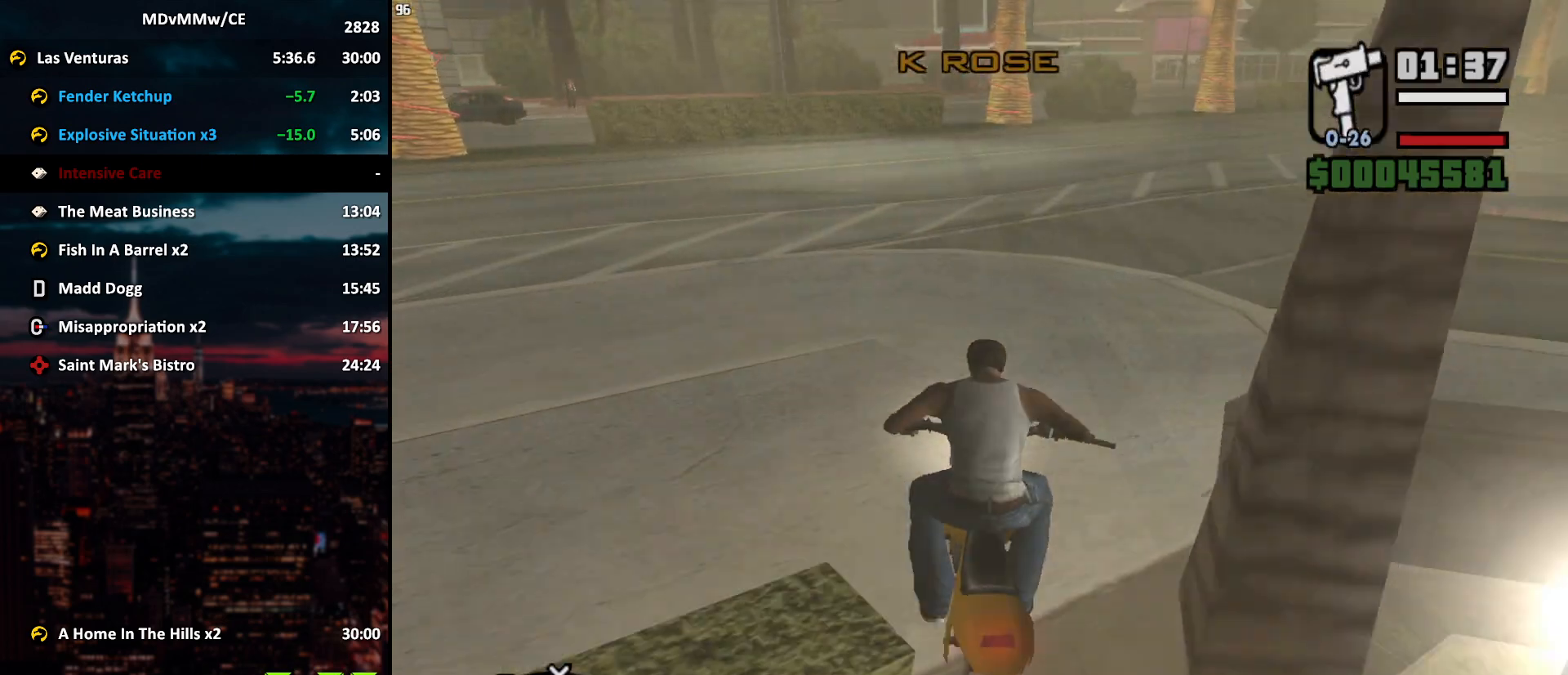
{"keys": ["d", "w"], "mouse": ["right"], "events": [[67, "mouse_right", "up"], [100, "mouse_right", "down"], [150, "mouse_right", "up"], [250, "mouse_right", "down"], [300, "mouse_right", "up"], [333, "mouse_right", "down"], [383, "mouse_right", "up"], [483, "mouse_right", "down"]]}
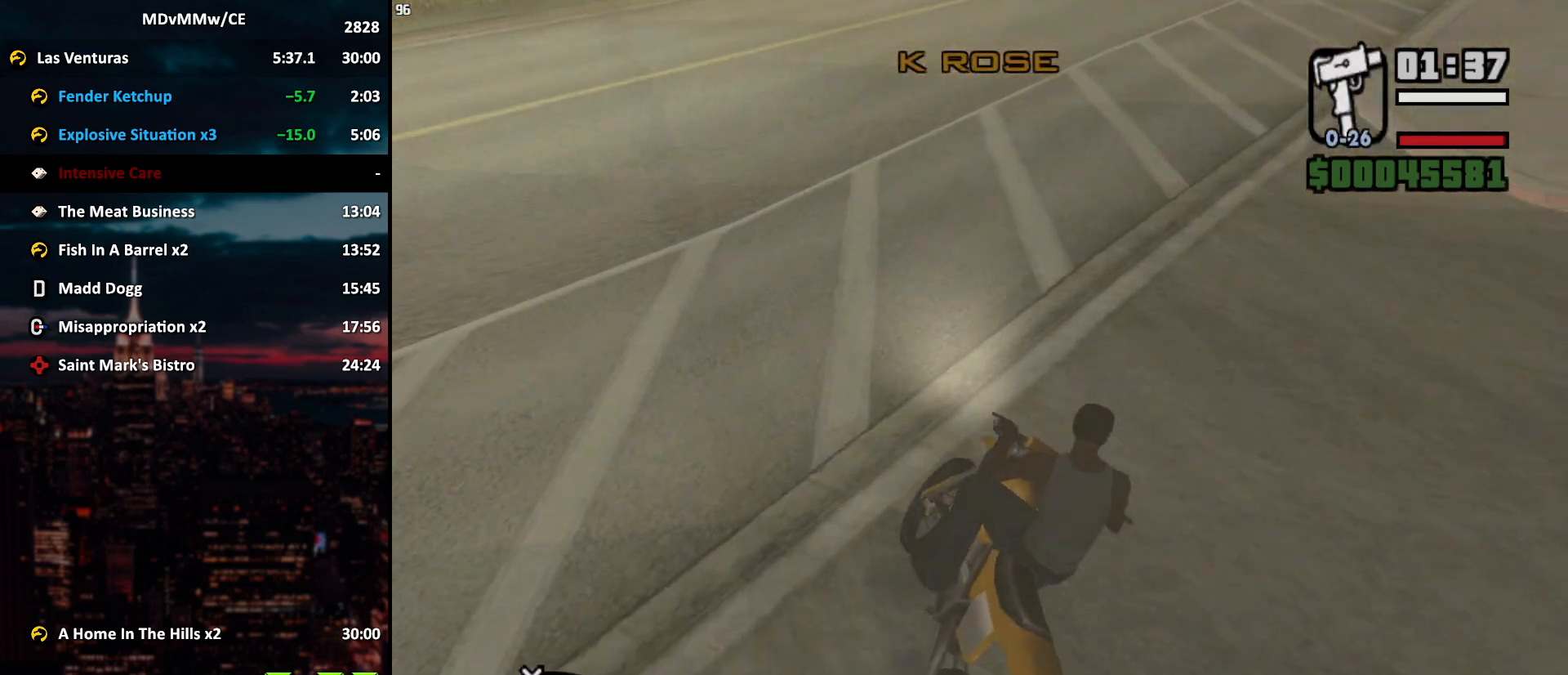
{"keys": ["w"], "mouse": ["right"], "events": [[33, "mouse_right", "up"], [83, "mouse_right", "down"], [167, "mouse_right", "up"], [217, "mouse_right", "down"], [267, "mouse_right", "up"], [350, "mouse_right", "down"], [400, "mouse_right", "up"], [450, "mouse_right", "down"], [500, "d", "up"]]}
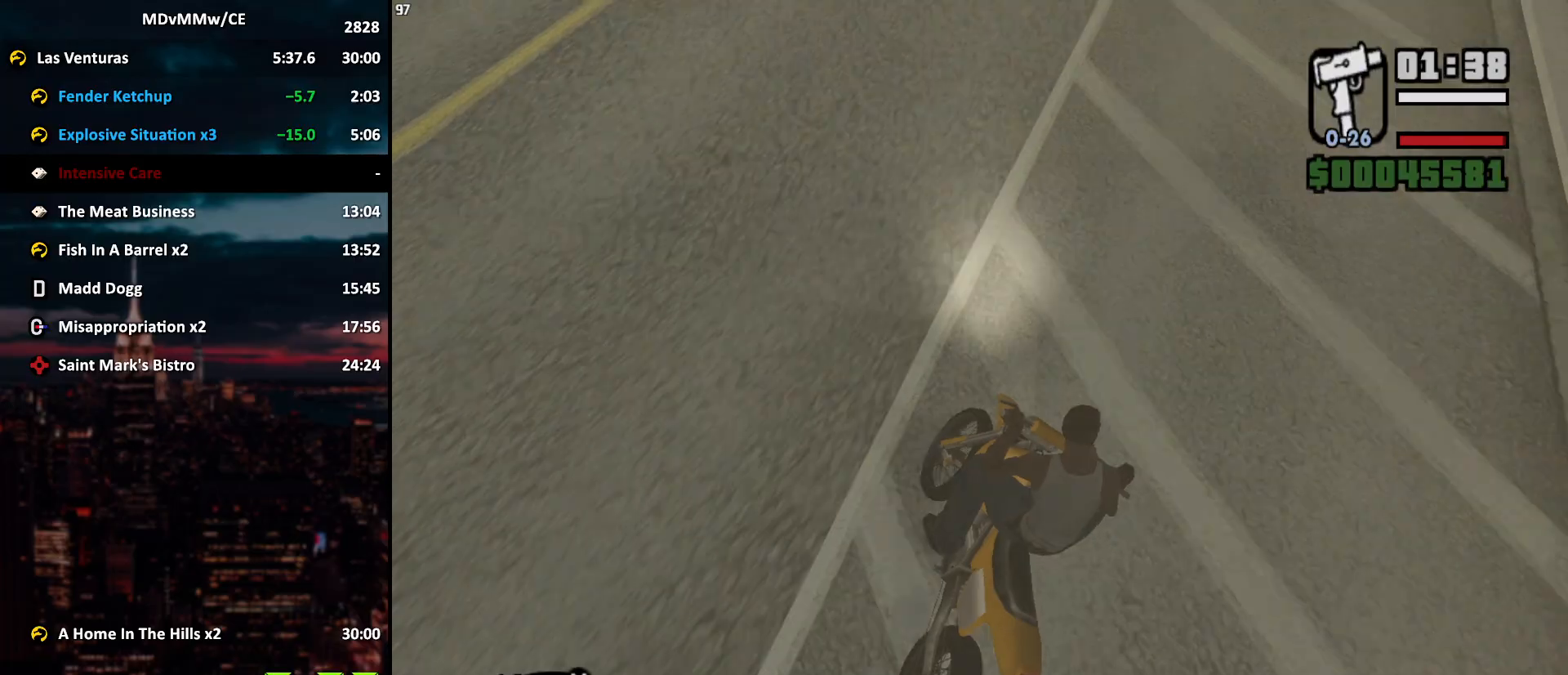
{"keys": ["d", "w"], "mouse": ["right"], "events": [[50, "mouse_right", "up"], [83, "d", "down"], [83, "mouse_right", "down"], [183, "mouse_right", "up"], [233, "d", "up"], [233, "mouse_right", "down"], [317, "d", "down"], [417, "mouse_right", "up"], [467, "mouse_right", "down"]]}
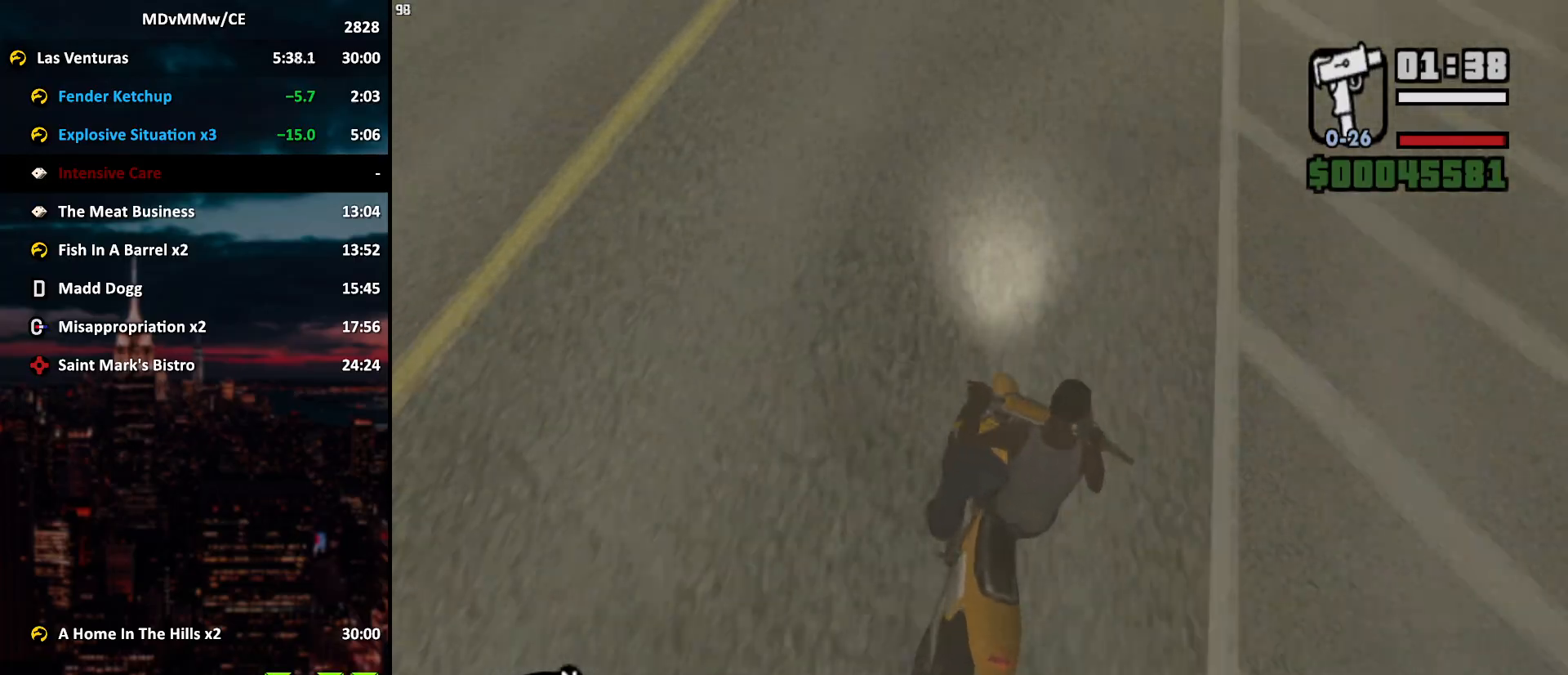
{"keys": ["w"], "mouse": ["right"], "events": [[17, "mouse_right", "up"], [50, "d", "up"], [100, "mouse_right", "down"], [150, "mouse_right", "up"], [200, "d", "down"], [200, "mouse_right", "down"], [300, "d", "up"], [300, "mouse_right", "up"], [333, "mouse_right", "down"], [383, "mouse_right", "up"], [433, "mouse_right", "down"]]}
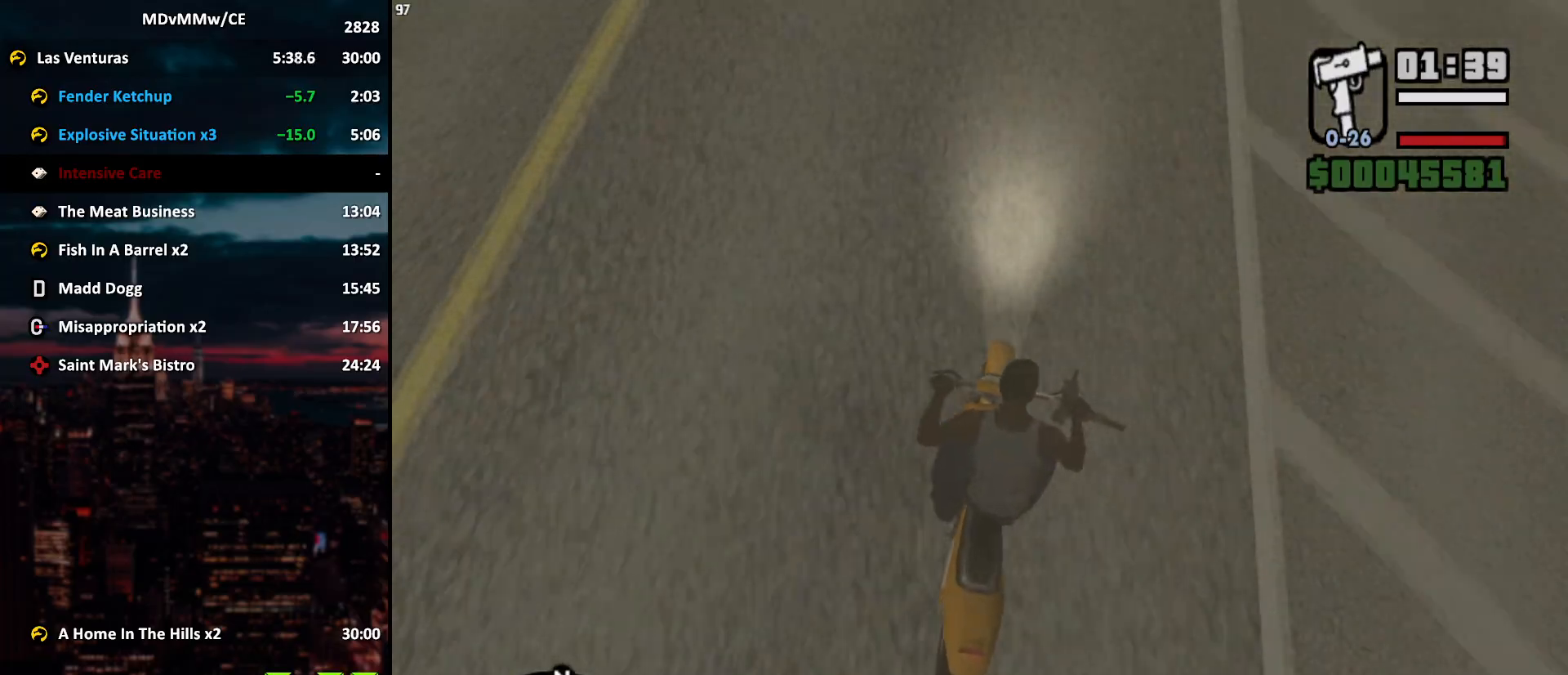
{"keys": ["w"], "mouse": ["right"], "events": [[33, "mouse_right", "up"], [67, "mouse_right", "down"], [167, "mouse_right", "up"], [217, "mouse_right", "down"], [317, "mouse_right", "up"], [350, "mouse_right", "down"], [400, "mouse_right", "up"], [450, "mouse_right", "down"]]}
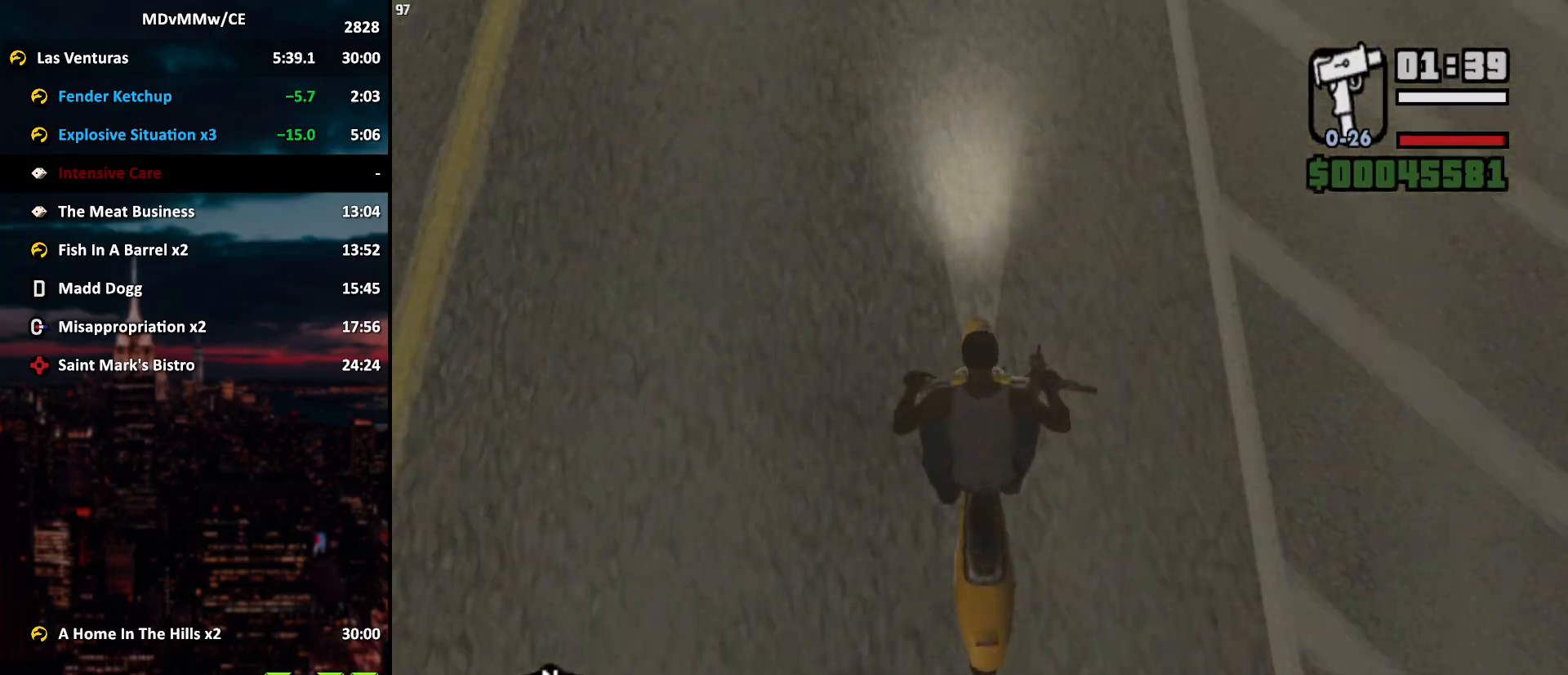
{"keys": ["w"], "mouse": [], "events": [[50, "mouse_right", "up"], [83, "mouse_right", "down"], [183, "mouse_right", "up"], [283, "mouse_right", "down"], [467, "mouse_right", "up"]]}
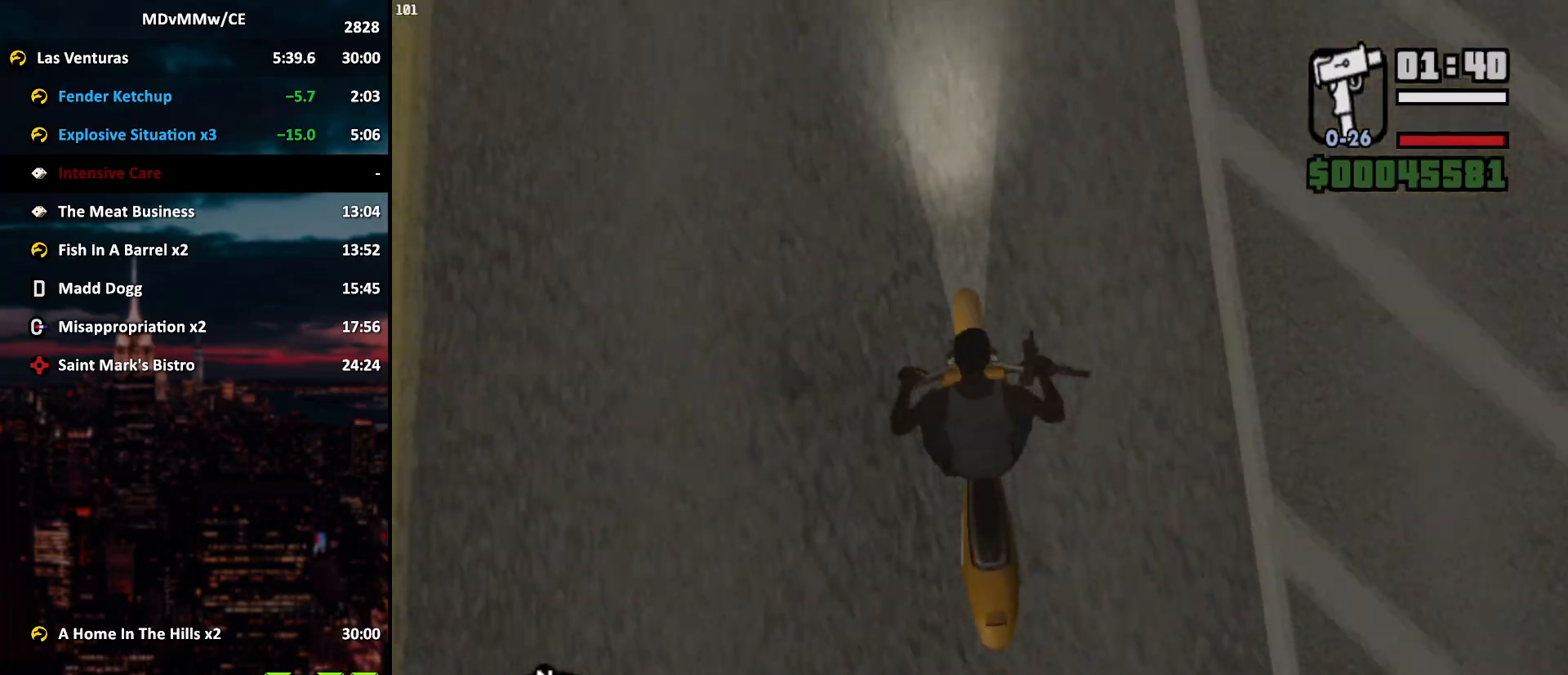
{"keys": ["w"], "mouse": [], "events": [[67, "mouse_right", "down"], [150, "mouse_right", "up"], [300, "mouse_right", "down"], [383, "mouse_right", "up"]]}